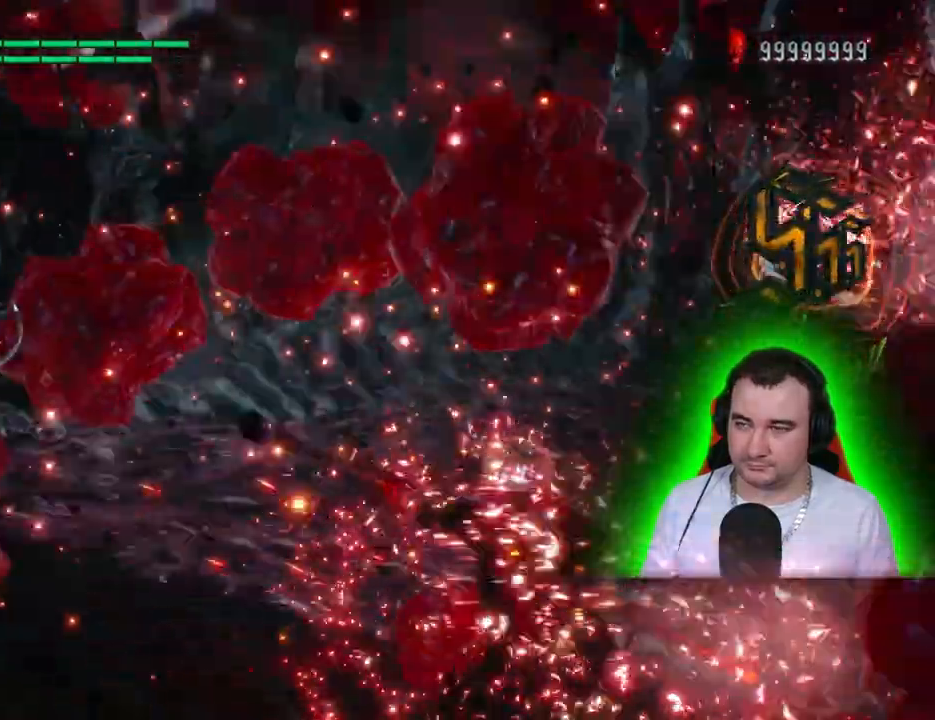
Gameplay with a controller (PlayStation layout); each line is a JSON object with the inputs held at the frame after it (dt_ms = milliseconds from this image to that frame). "events" lists button and stick changes between this image and that frame as [ms after this image, input, new state], when the widget could be followed in between. Not read: CIRCLE CROSS DPAD_DOWN DPAD_LEFT DPAD_RIGHT DPAD_UP L3 R3 SELECT START TOUCHPAD.
{"dt_ms": 500, "buttons": ["SQUARE", "L1", "L2", "R1", "R2"], "left_stick": "up", "right_stick": "center", "events": [[317, "R2", "up"], [317, "left_stick", "up"], [383, "left_stick", "center"], [500, "R2", "down"], [500, "left_stick", "up"]]}
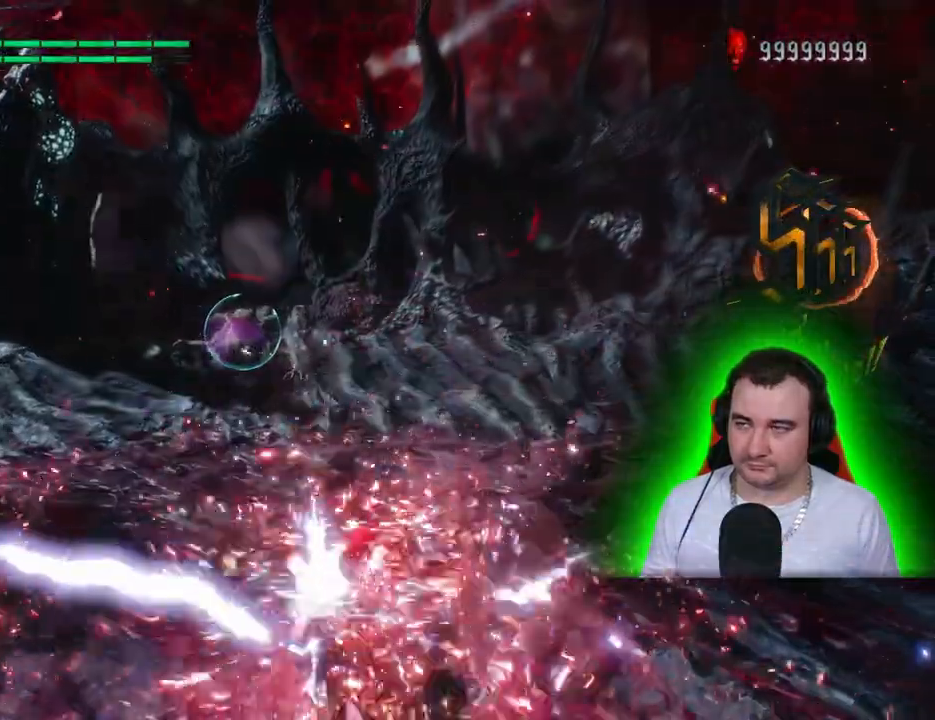
{"dt_ms": 500, "buttons": ["L1", "L2", "R1"], "left_stick": "center", "right_stick": "center", "events": [[117, "left_stick", "center"], [183, "R2", "up"], [467, "SQUARE", "up"]]}
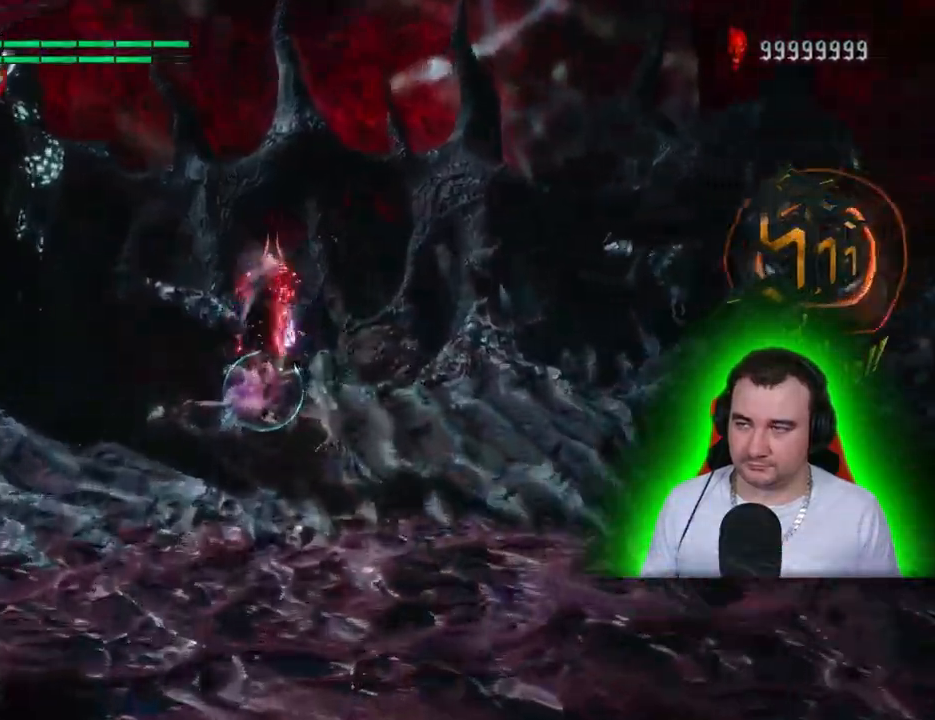
{"dt_ms": 500, "buttons": ["L2", "R1"], "left_stick": "center", "right_stick": "center", "events": [[233, "L1", "up"], [350, "SQUARE", "down"], [467, "SQUARE", "up"]]}
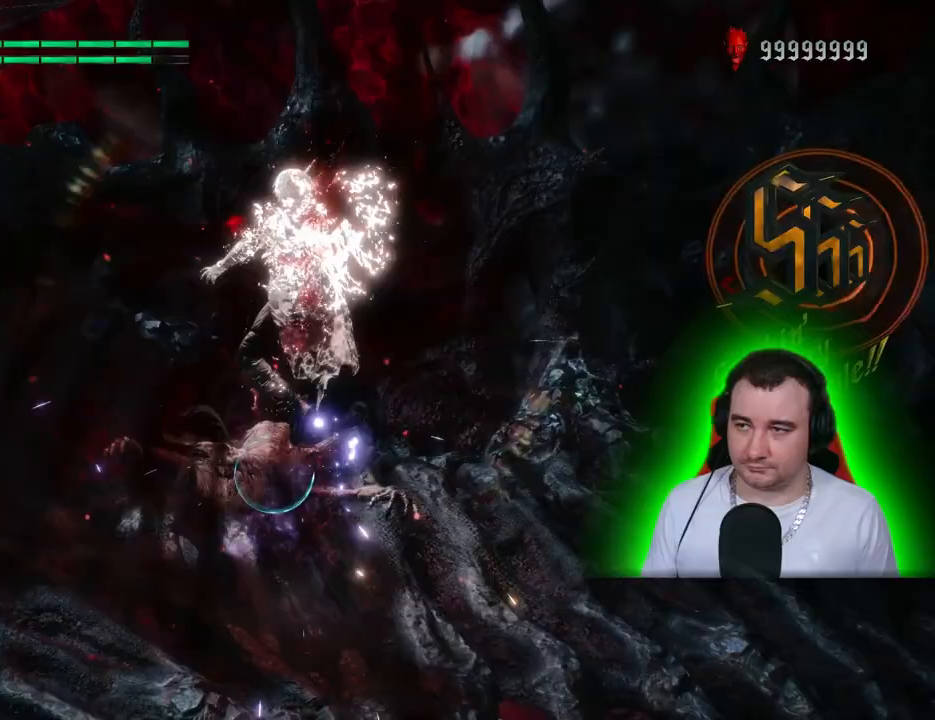
{"dt_ms": 500, "buttons": ["L2", "R1"], "left_stick": "down", "right_stick": "center", "events": [[117, "SQUARE", "down"], [233, "left_stick", "down-right"], [300, "SQUARE", "up"], [333, "left_stick", "down"], [350, "SQUARE", "down"], [467, "SQUARE", "up"]]}
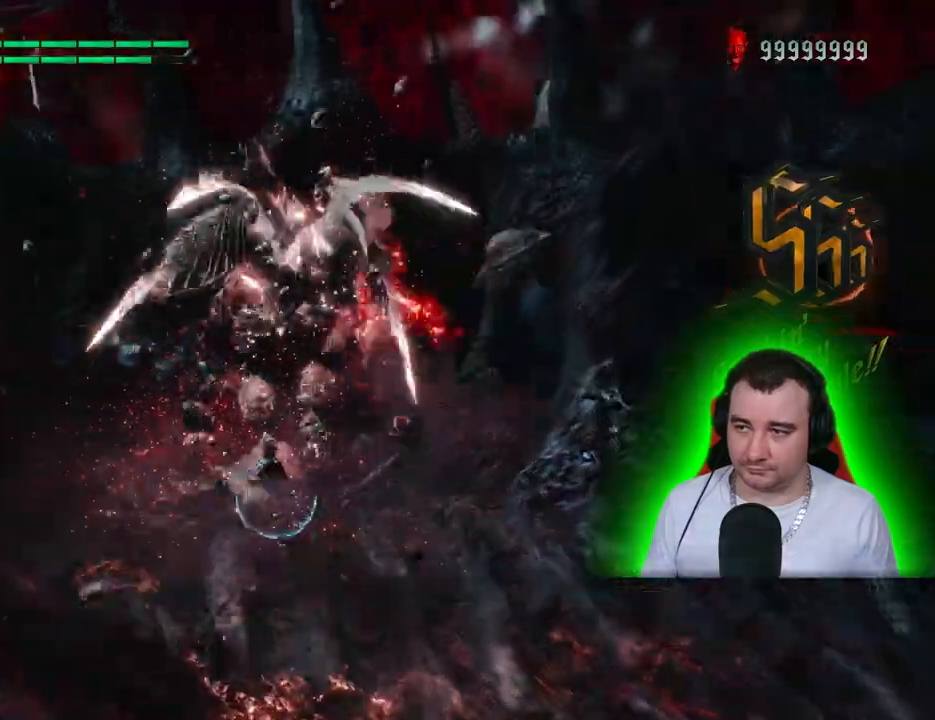
{"dt_ms": 500, "buttons": ["L2", "R1"], "left_stick": "center", "right_stick": "center", "events": [[367, "left_stick", "center"]]}
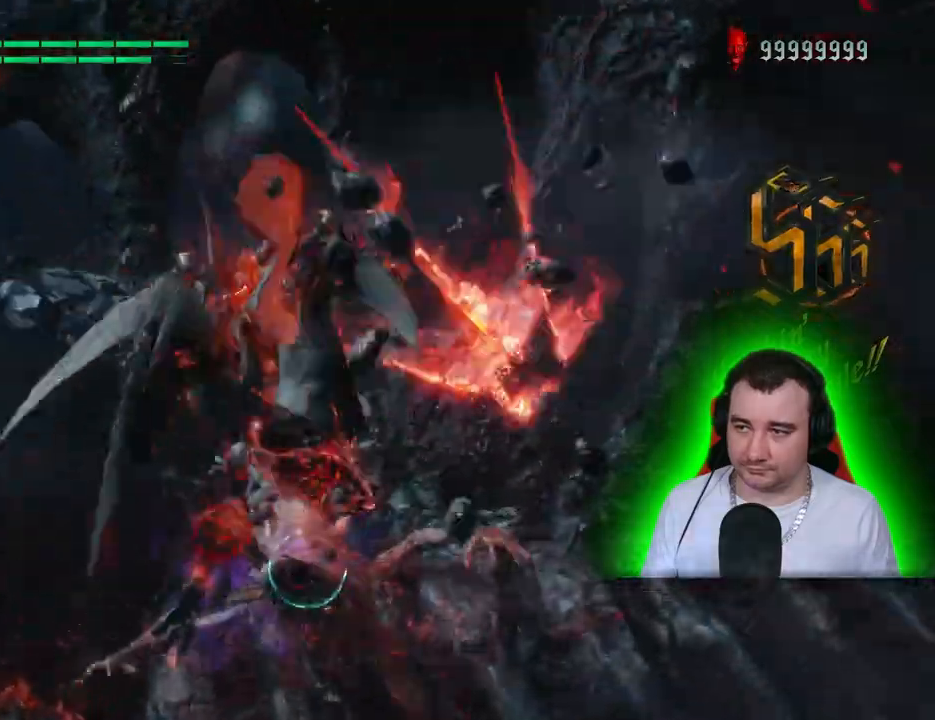
{"dt_ms": 1000, "buttons": ["SQUARE", "L1", "L2", "R1"], "left_stick": "center", "right_stick": "center"}
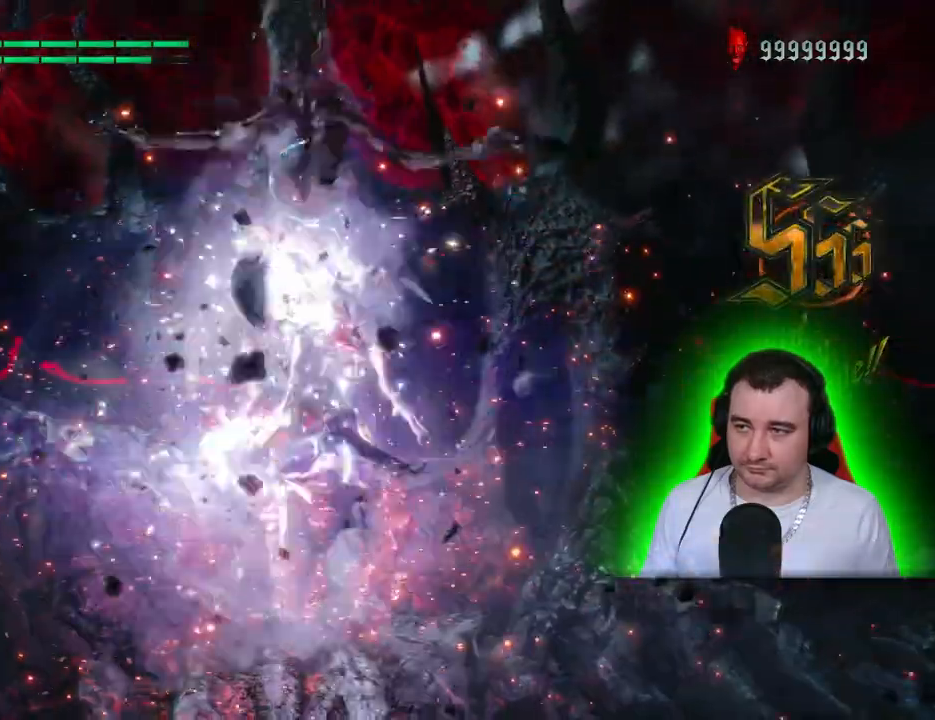
{"dt_ms": 500, "buttons": ["SQUARE", "L1", "L2", "R1"], "left_stick": "center", "right_stick": "center", "events": []}
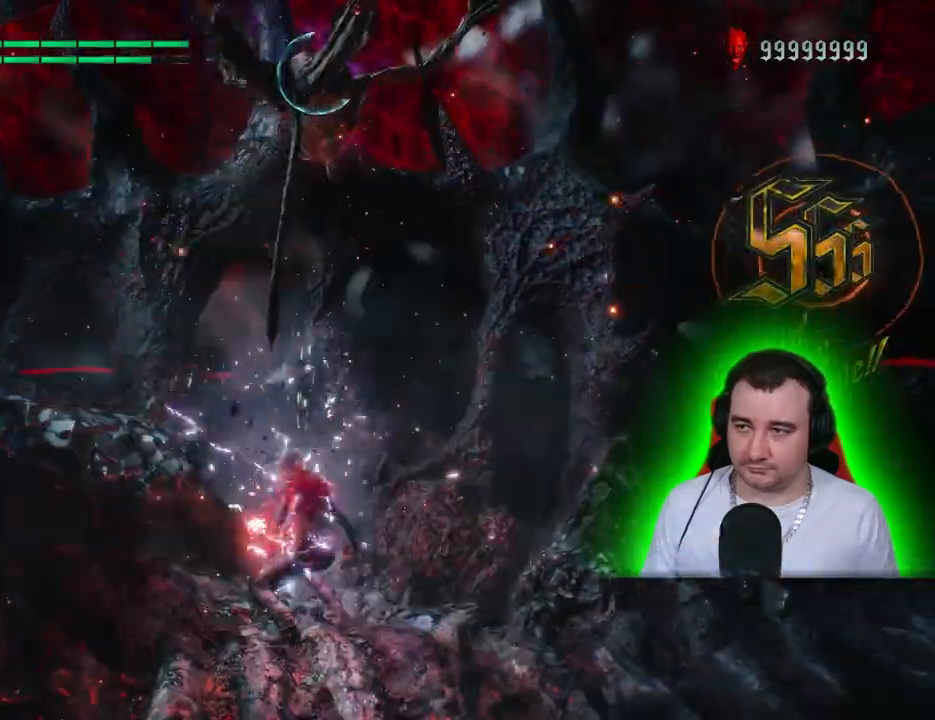
{"dt_ms": 500, "buttons": ["SQUARE", "L1", "L2", "R1", "R2"], "left_stick": "center", "right_stick": "center", "events": [[133, "R2", "down"], [300, "R2", "up"], [450, "R2", "down"]]}
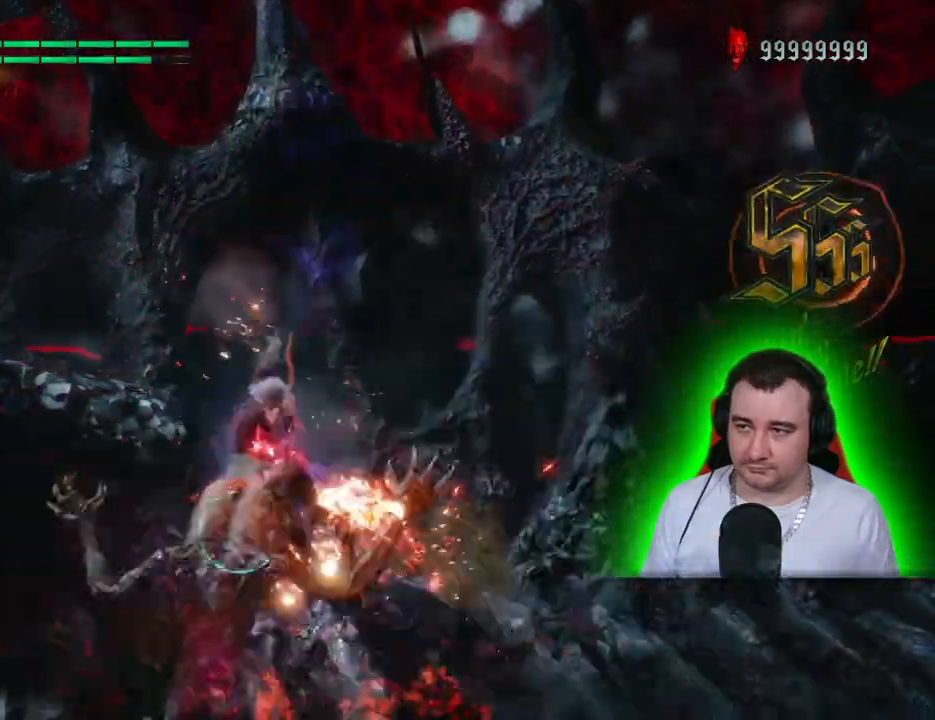
{"dt_ms": 500, "buttons": ["L1", "L2", "R1", "R2"], "left_stick": "up-right", "right_stick": "center"}
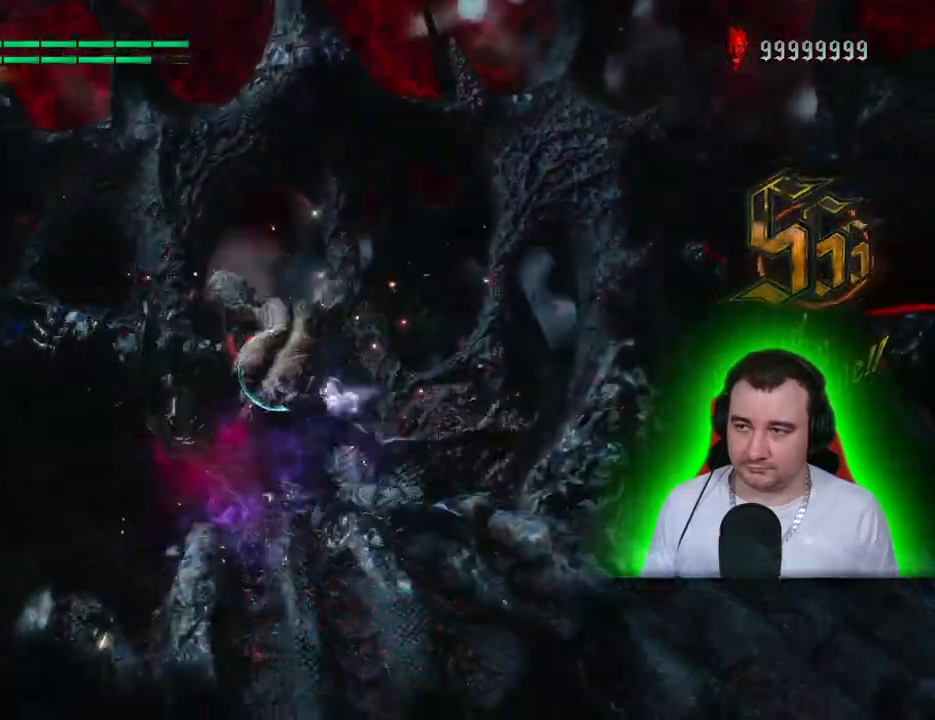
{"dt_ms": 500, "buttons": ["L1", "L2", "R1"], "left_stick": "center", "right_stick": "center"}